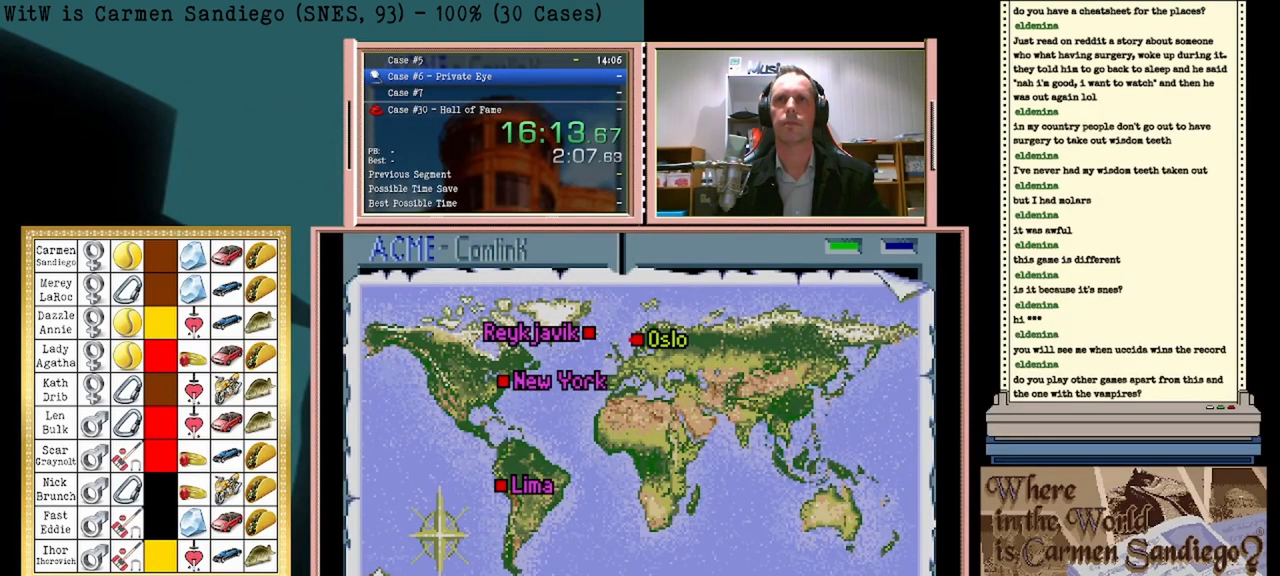
Gameplay with a controller (Nintendo layout); each line is a JSON object with the inputs held at the frame after it. "events" lists button and stick changes between this image and that frame as [ms after this image, input, new state], when the widget could be followed in between. Not read: L2 L3 R2 R3 left_stick right_stick.
{"buttons": ["A"], "events": []}
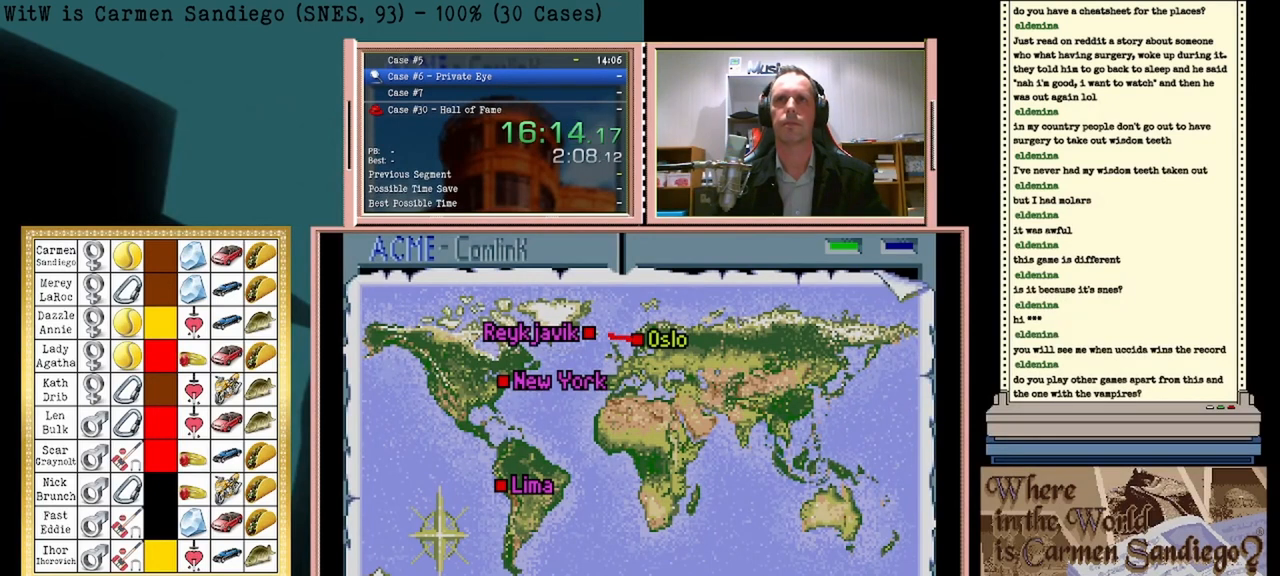
{"buttons": ["A"], "events": []}
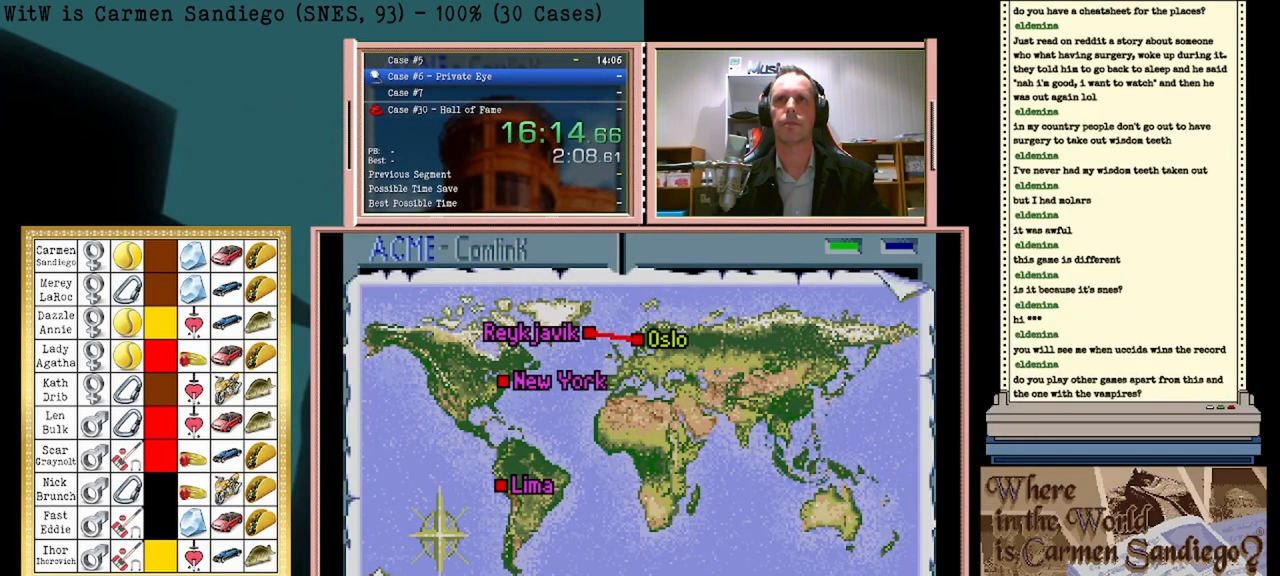
{"buttons": ["A"], "events": []}
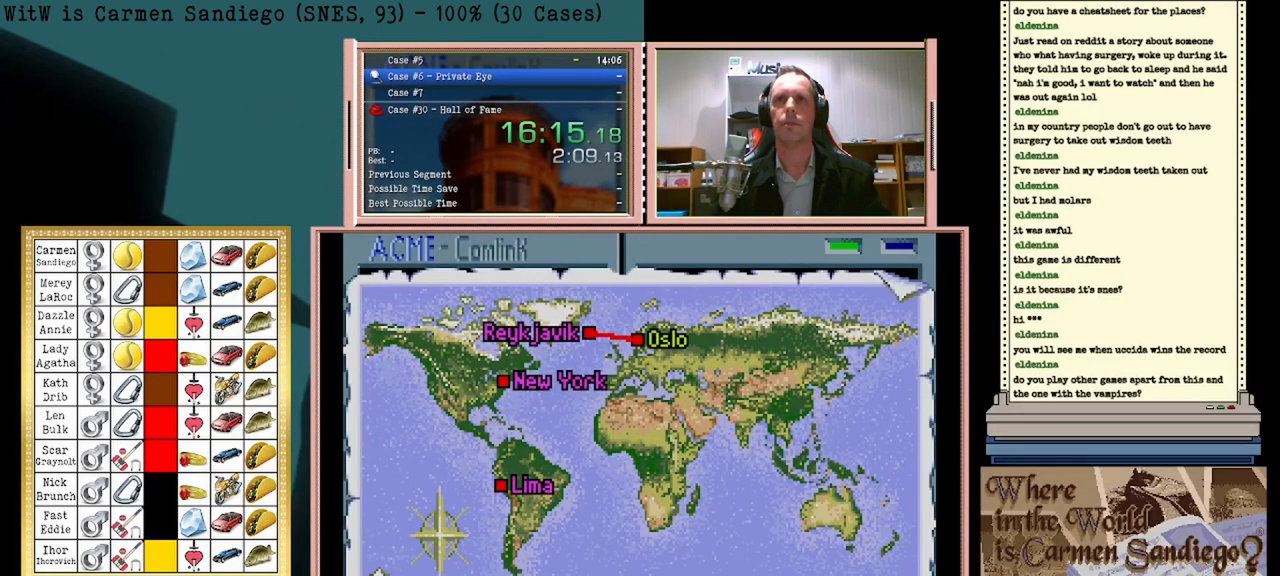
{"buttons": ["A"], "events": []}
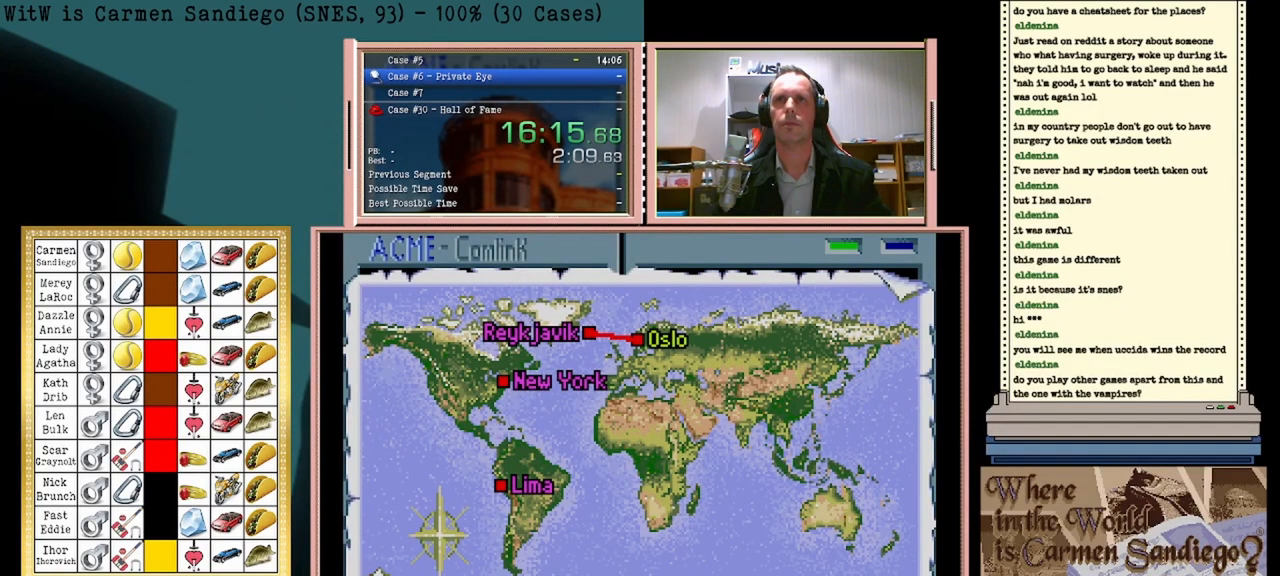
{"buttons": ["A"], "events": []}
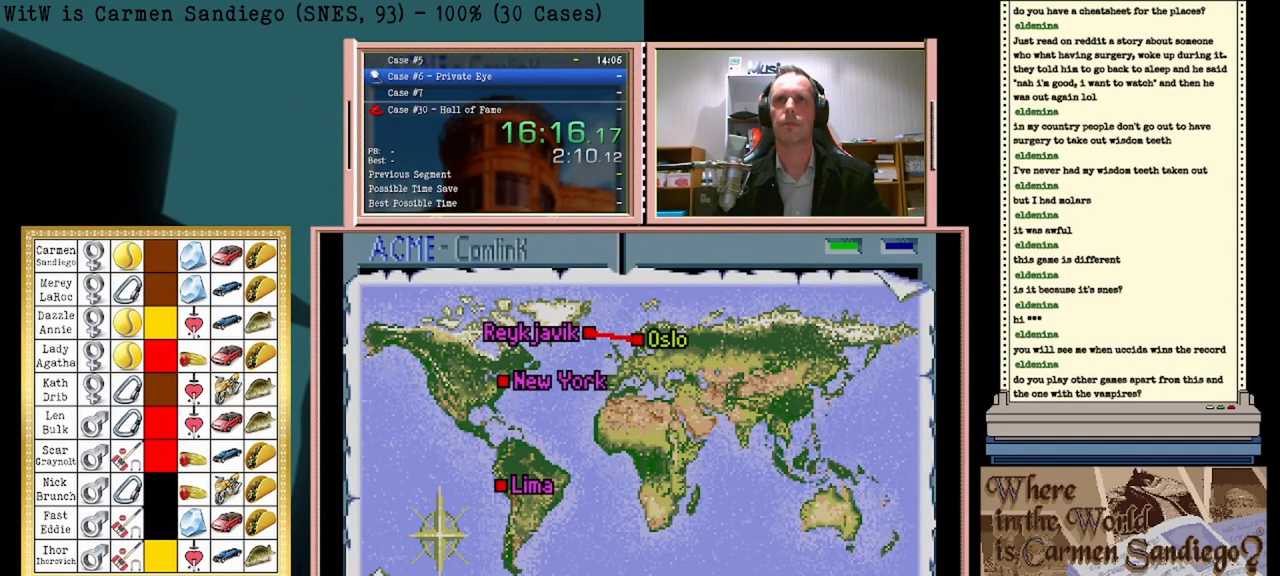
{"buttons": ["A"], "events": []}
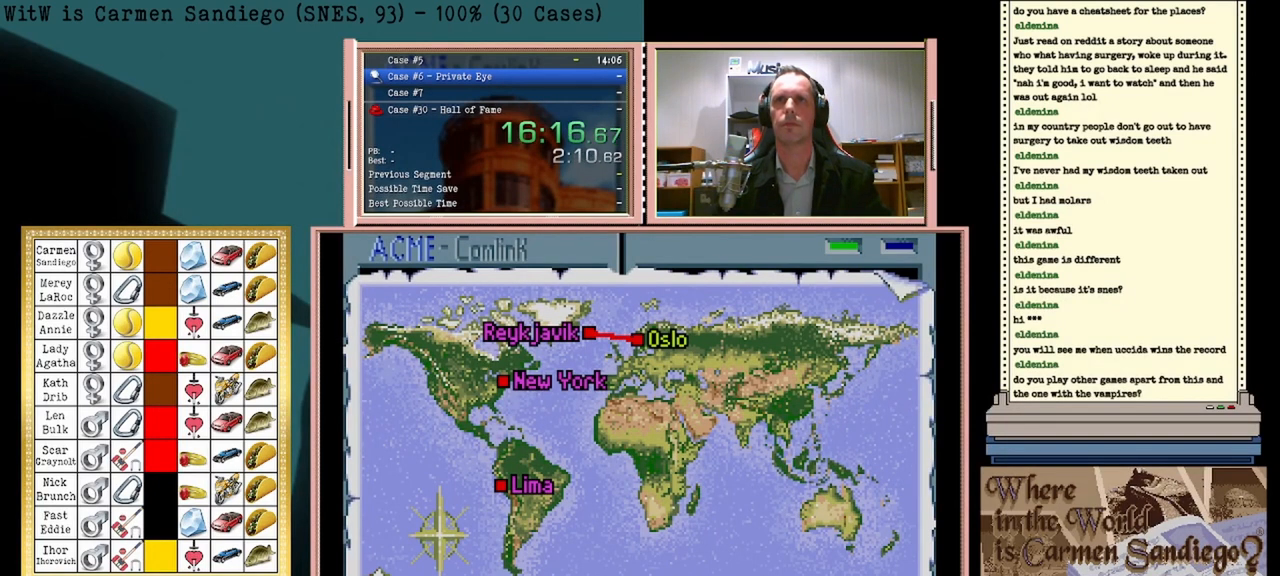
{"buttons": ["A"], "events": []}
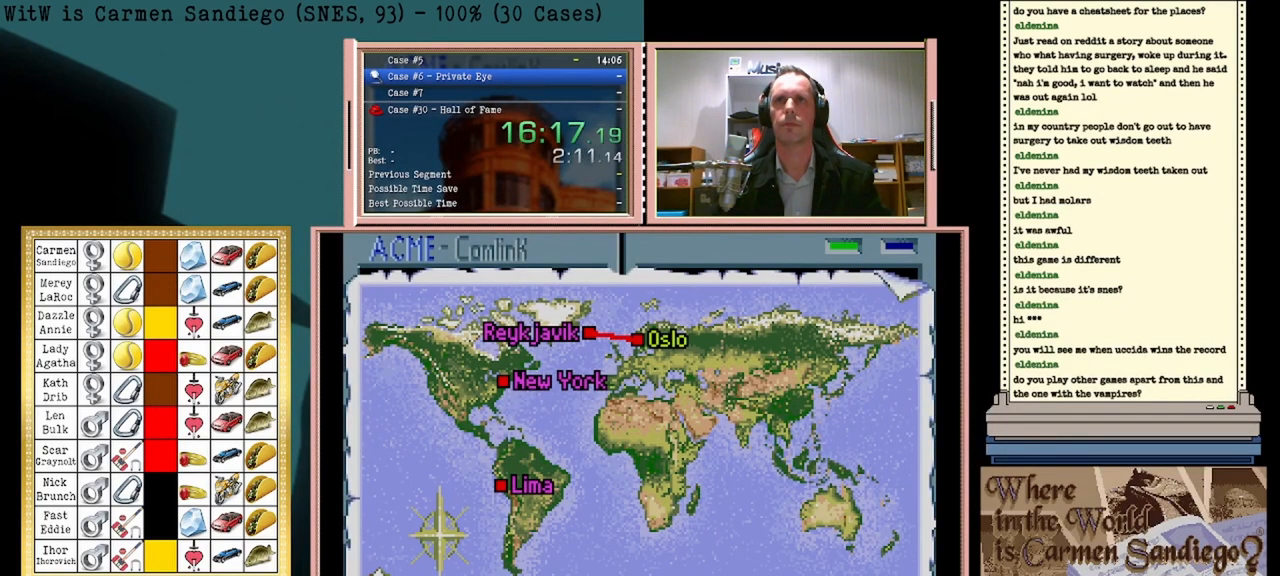
{"buttons": ["A"], "events": []}
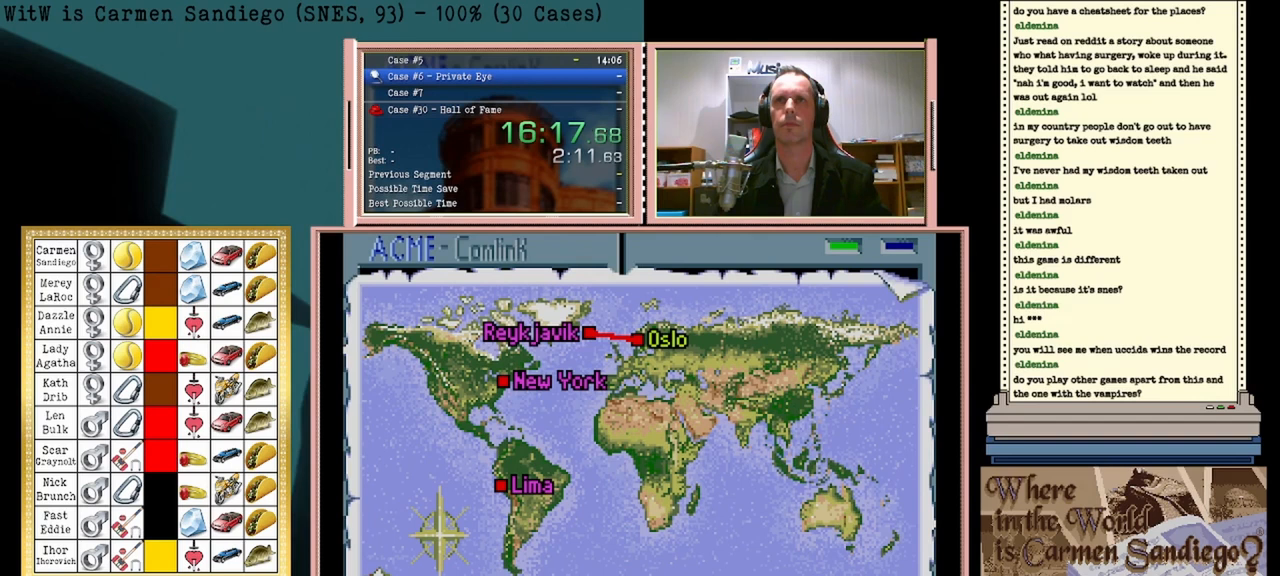
{"buttons": ["A"], "events": []}
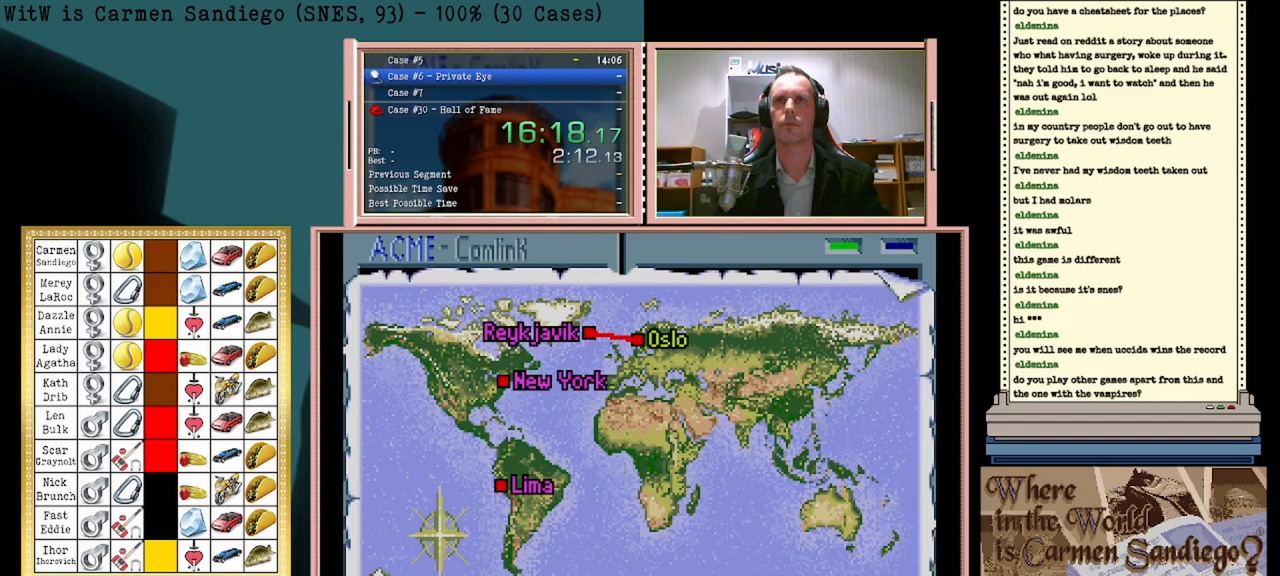
{"buttons": ["A"], "events": []}
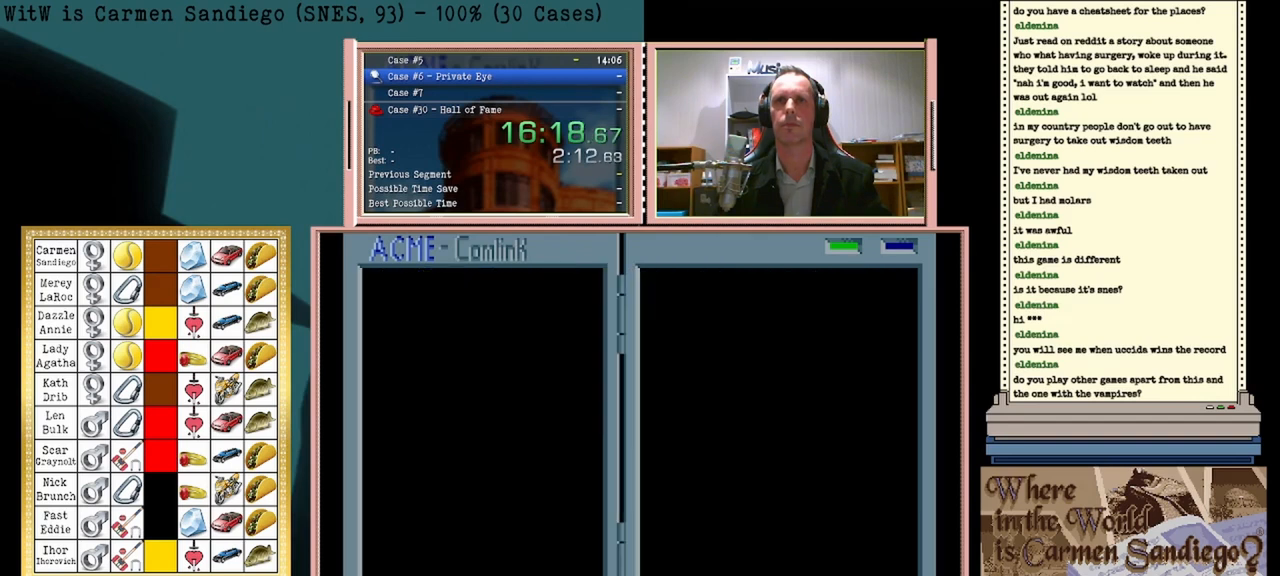
{"buttons": ["A"], "events": []}
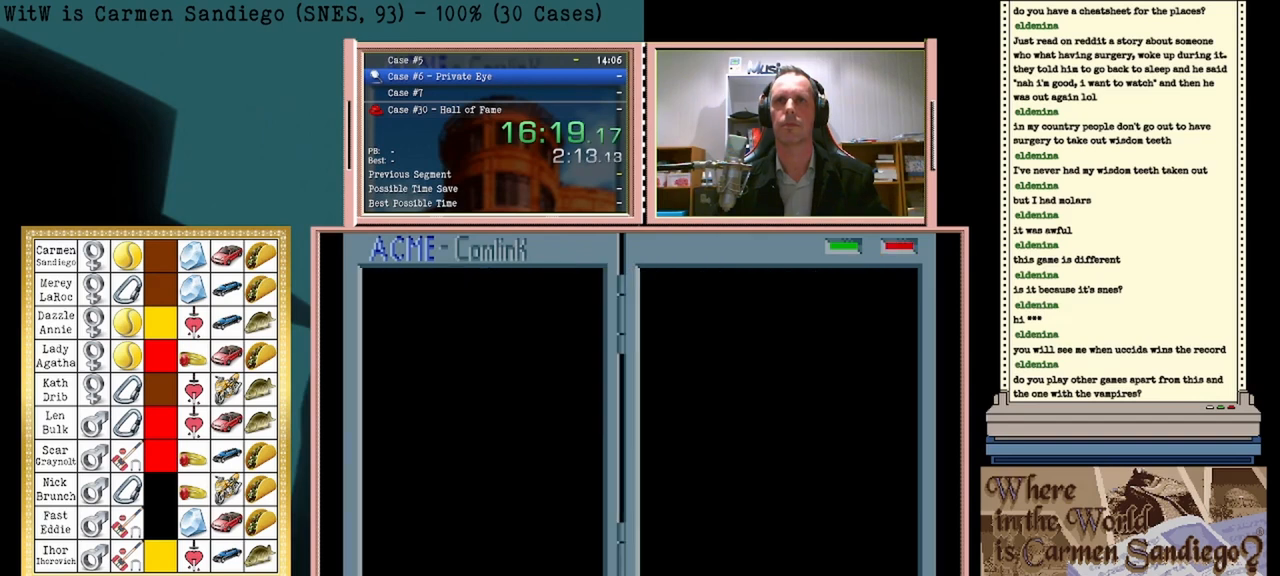
{"buttons": ["A"], "events": []}
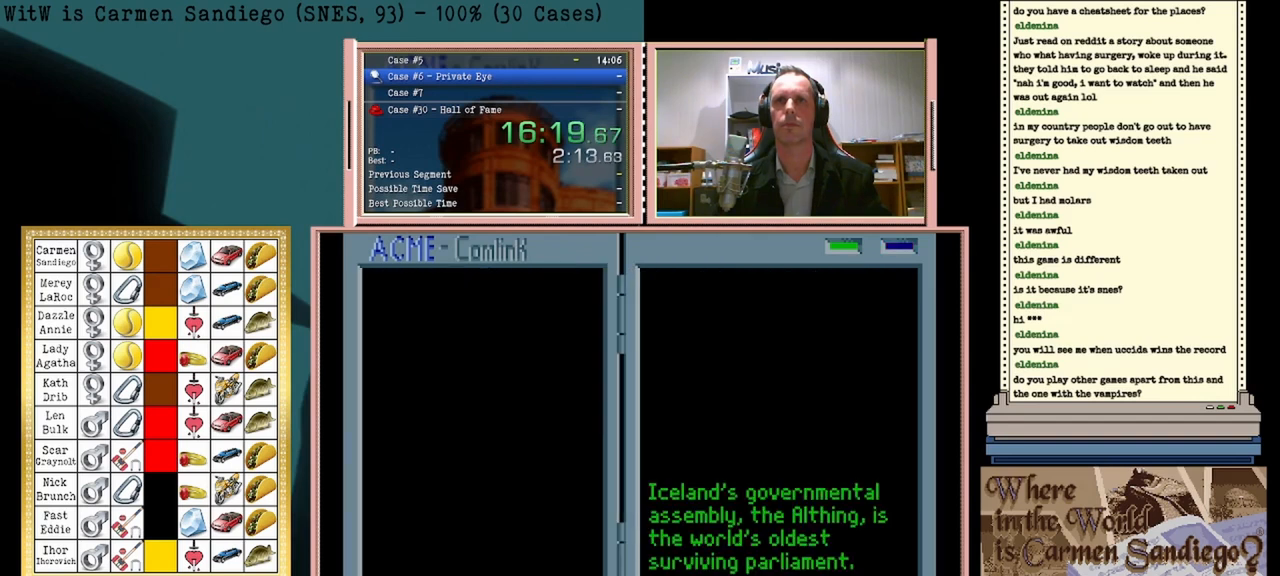
{"buttons": ["A"], "events": []}
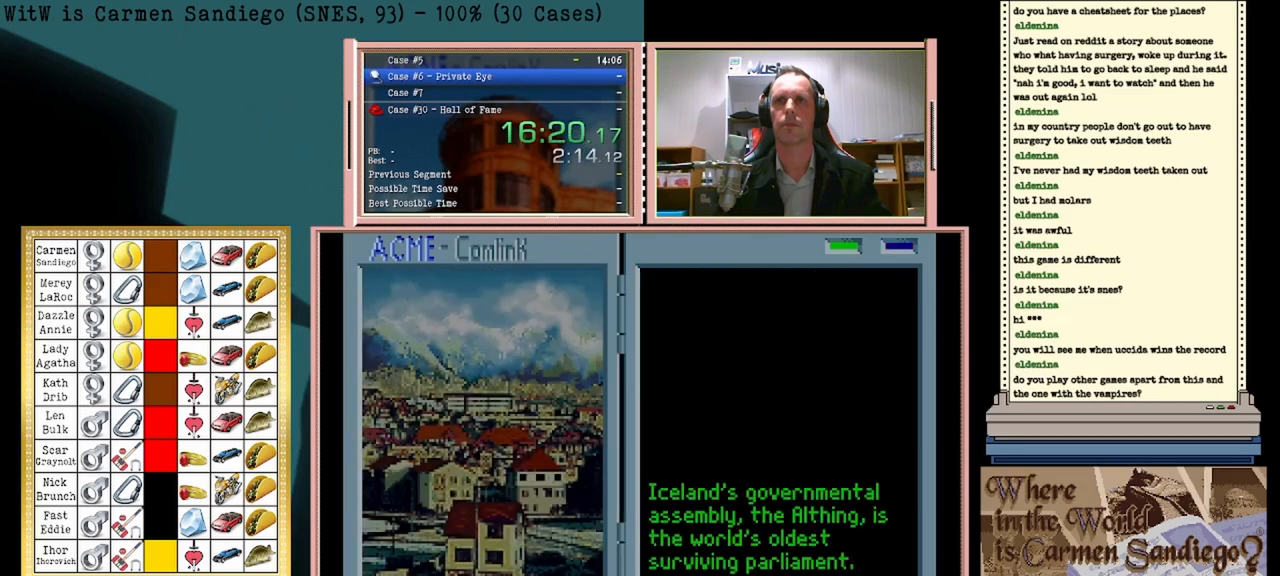
{"buttons": ["A"], "events": []}
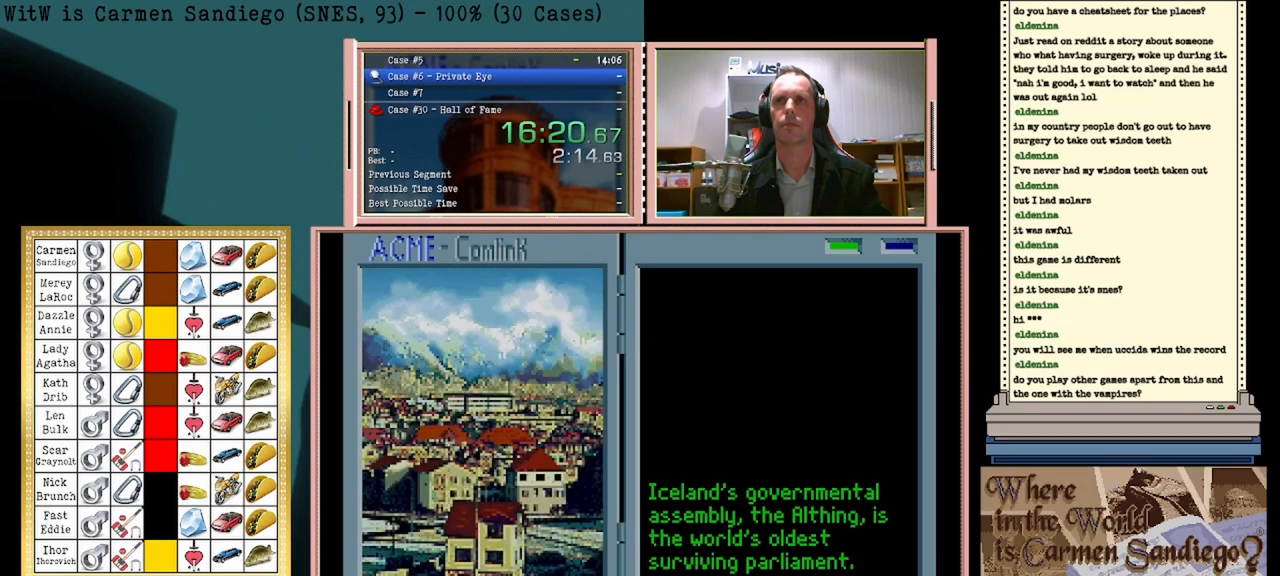
{"buttons": ["A"], "events": []}
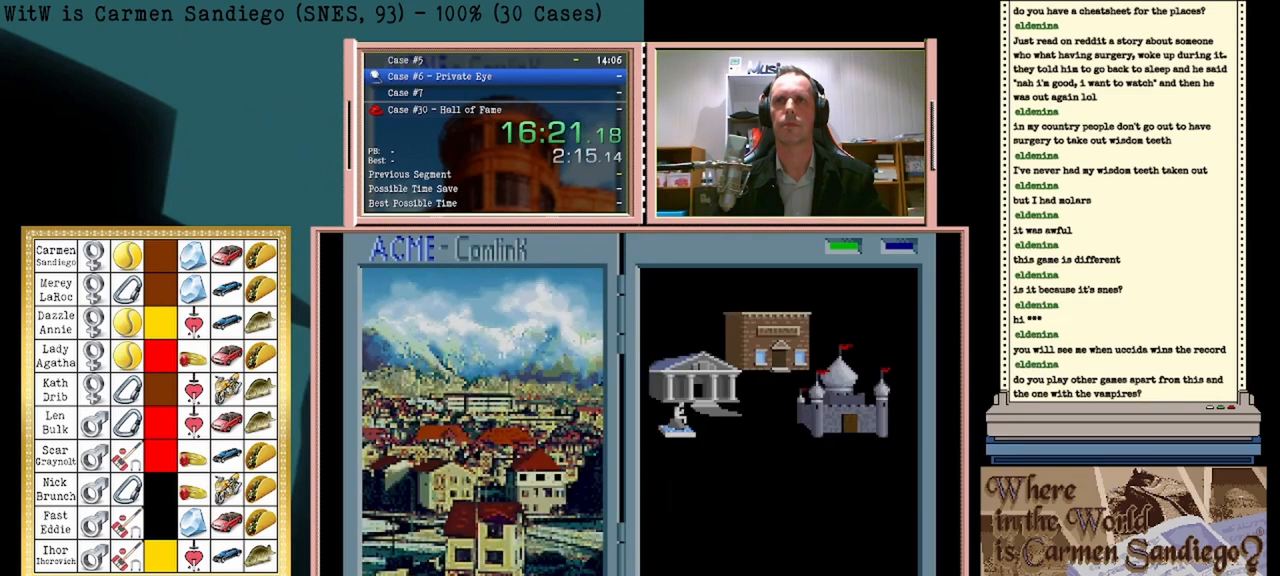
{"buttons": ["A"], "events": []}
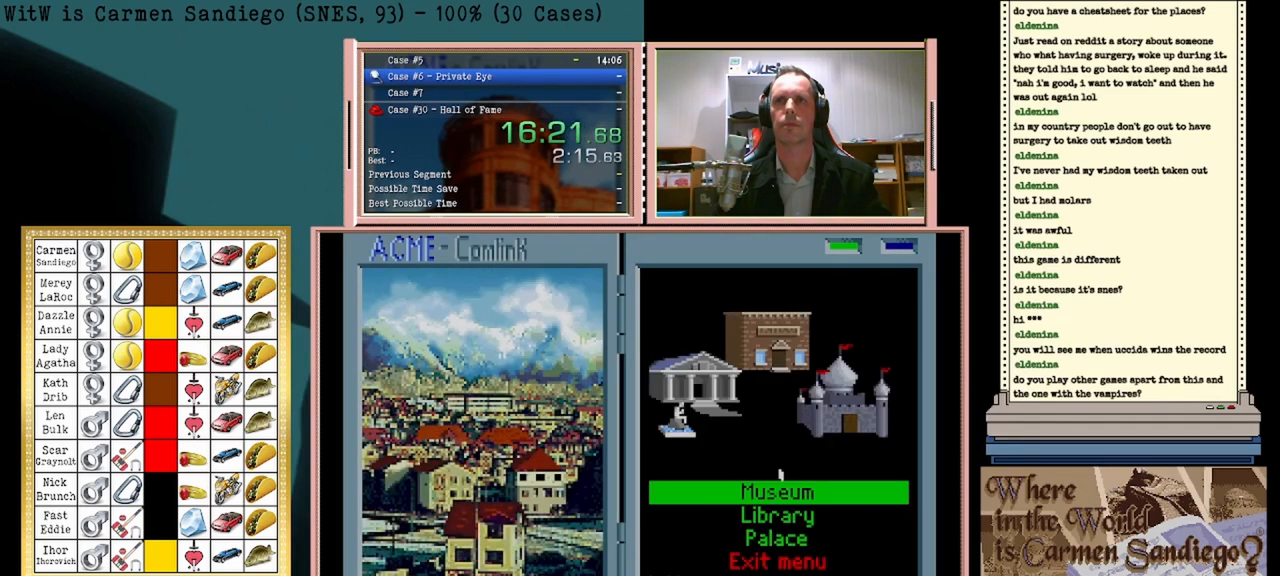
{"buttons": ["A"], "events": []}
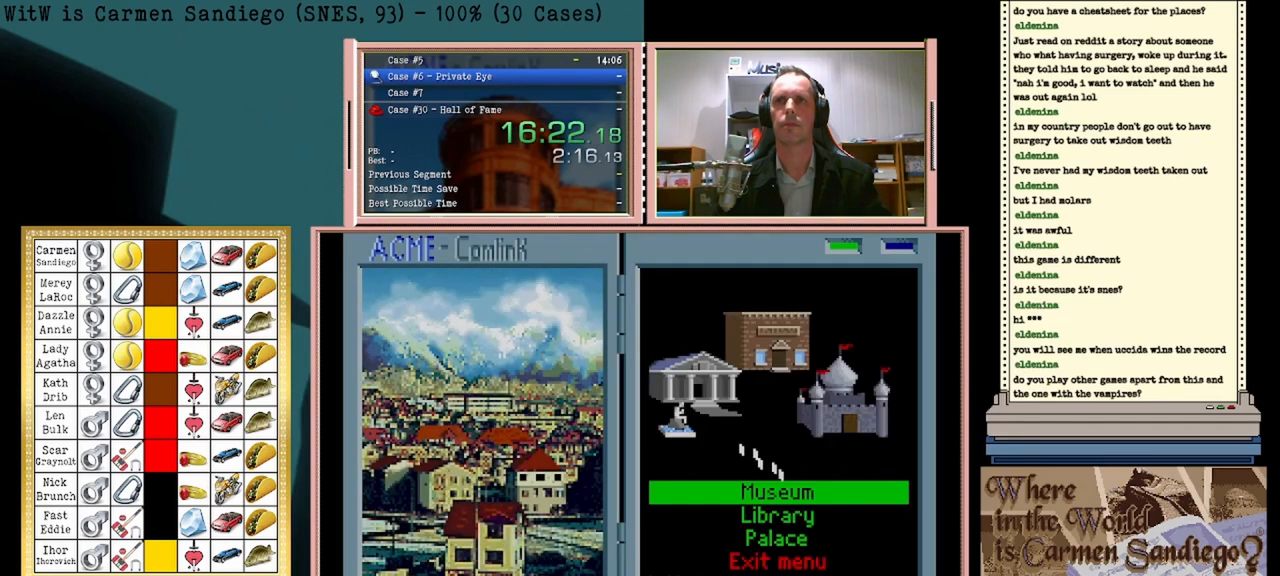
{"buttons": ["A"], "events": []}
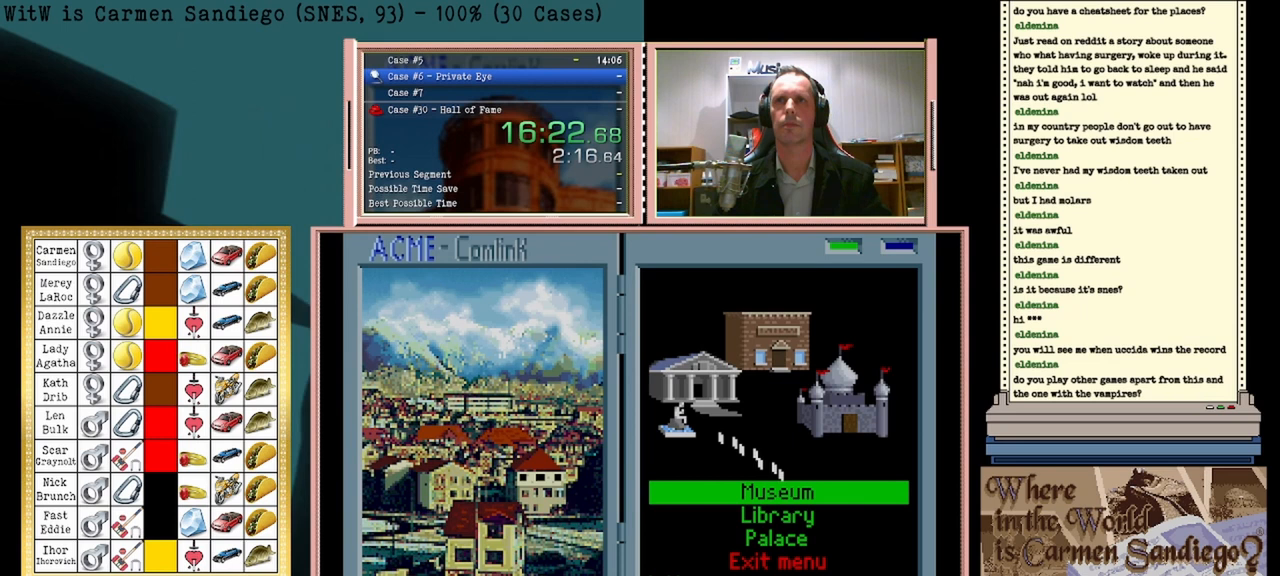
{"buttons": ["A"], "events": []}
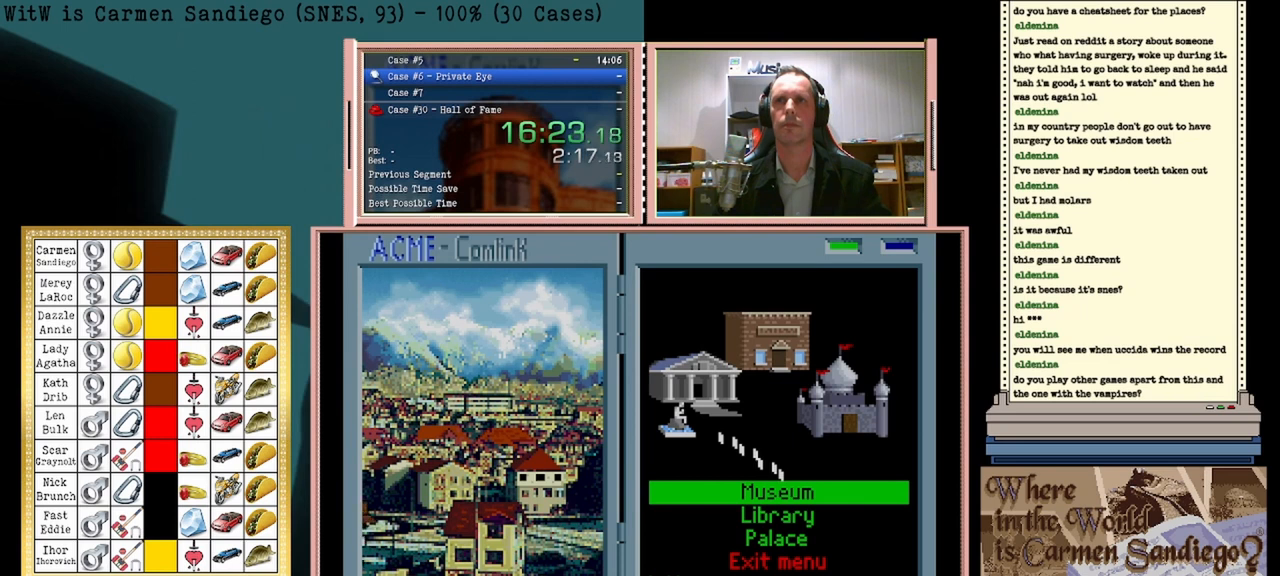
{"buttons": ["A"], "events": []}
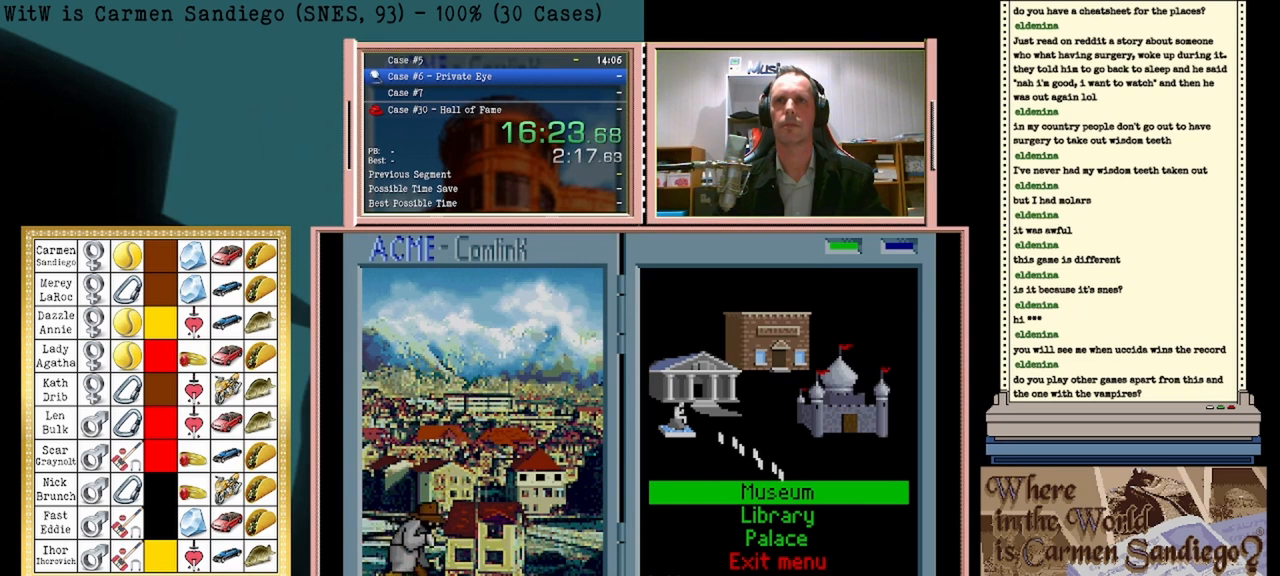
{"buttons": ["A"], "events": []}
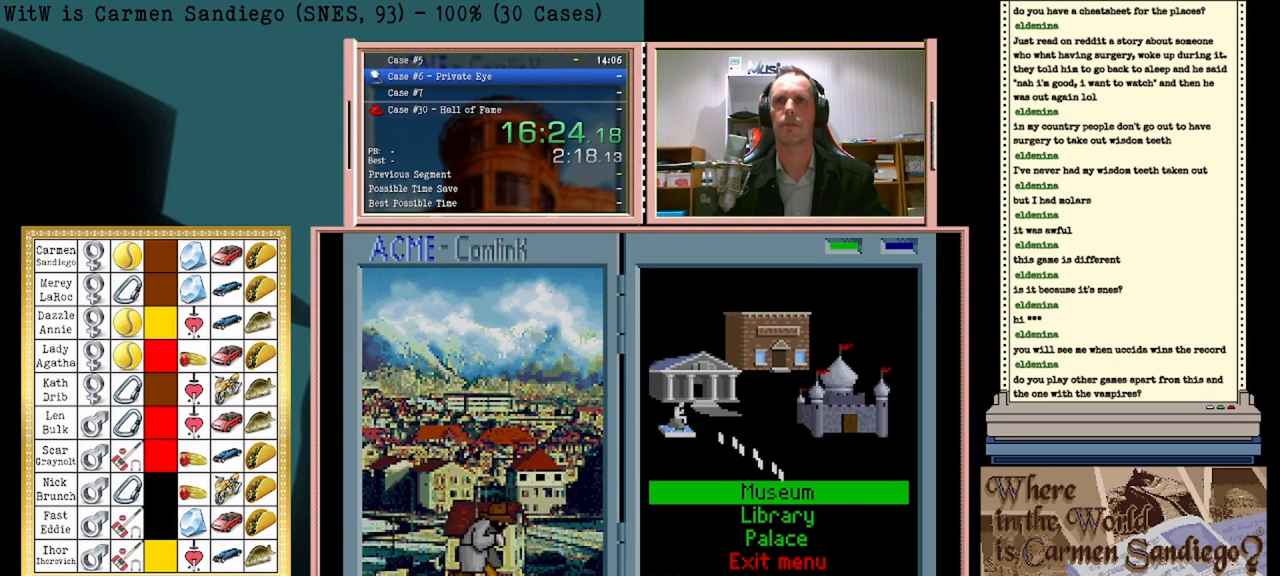
{"buttons": ["A"], "events": []}
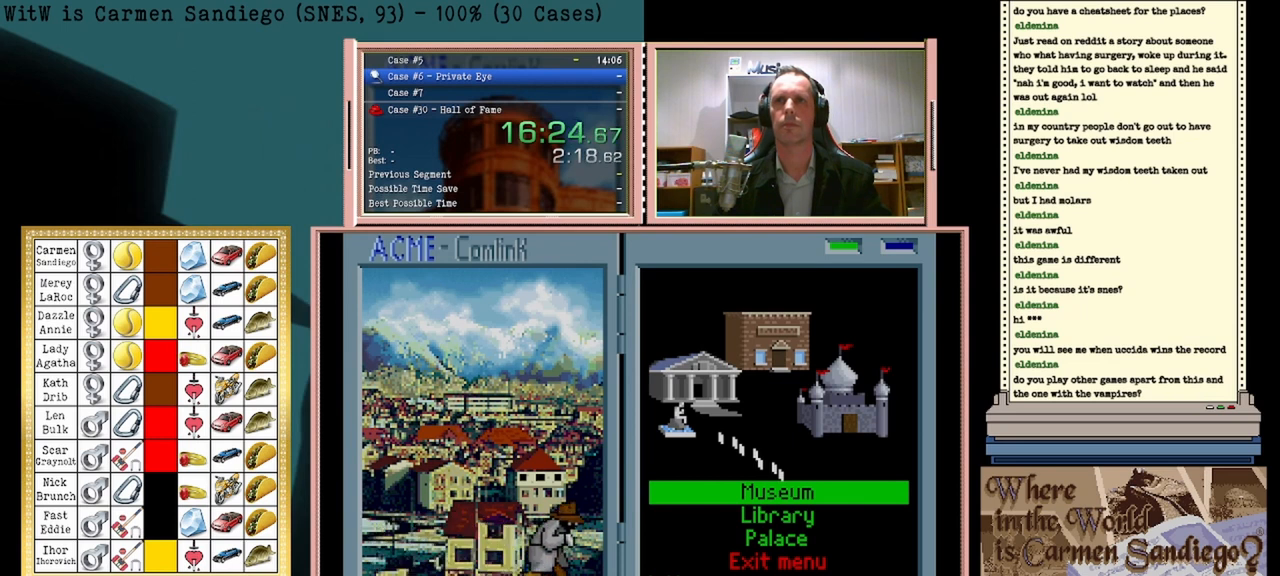
{"buttons": ["A"], "events": []}
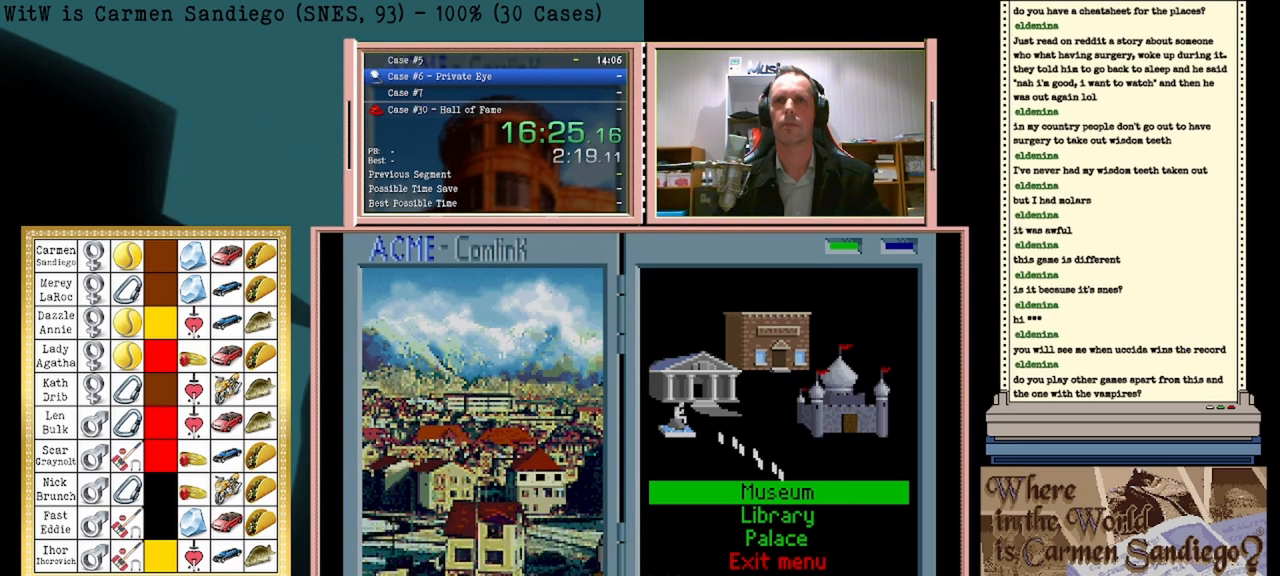
{"buttons": [], "events": [[417, "A", "up"]]}
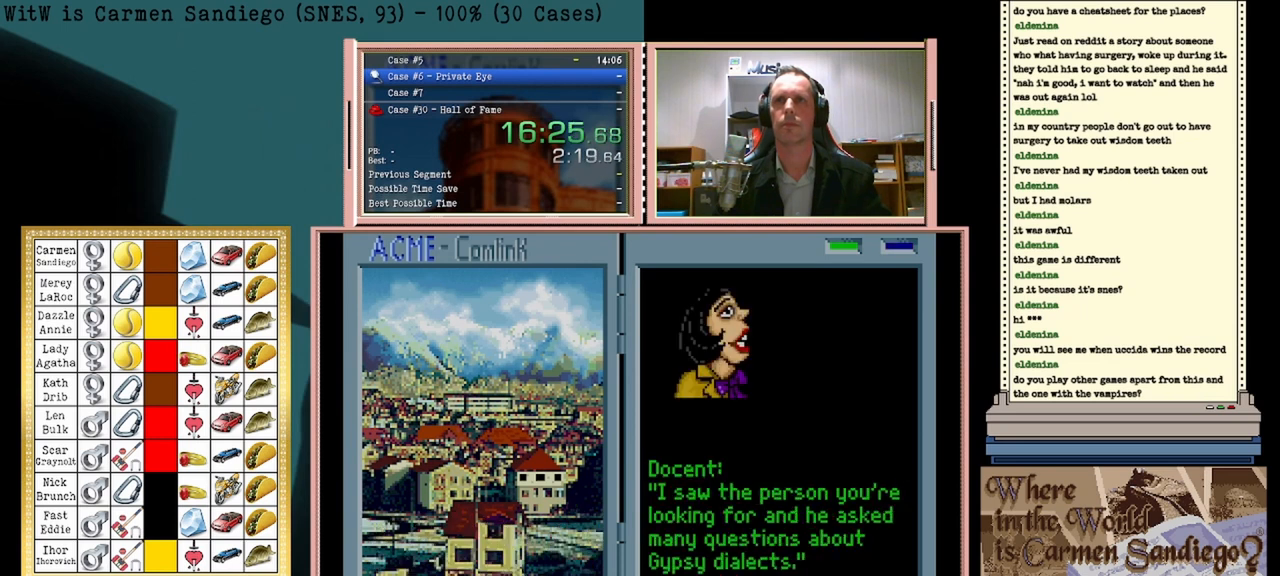
{"buttons": ["DPAD_LEFT"], "events": [[500, "DPAD_LEFT", "down"]]}
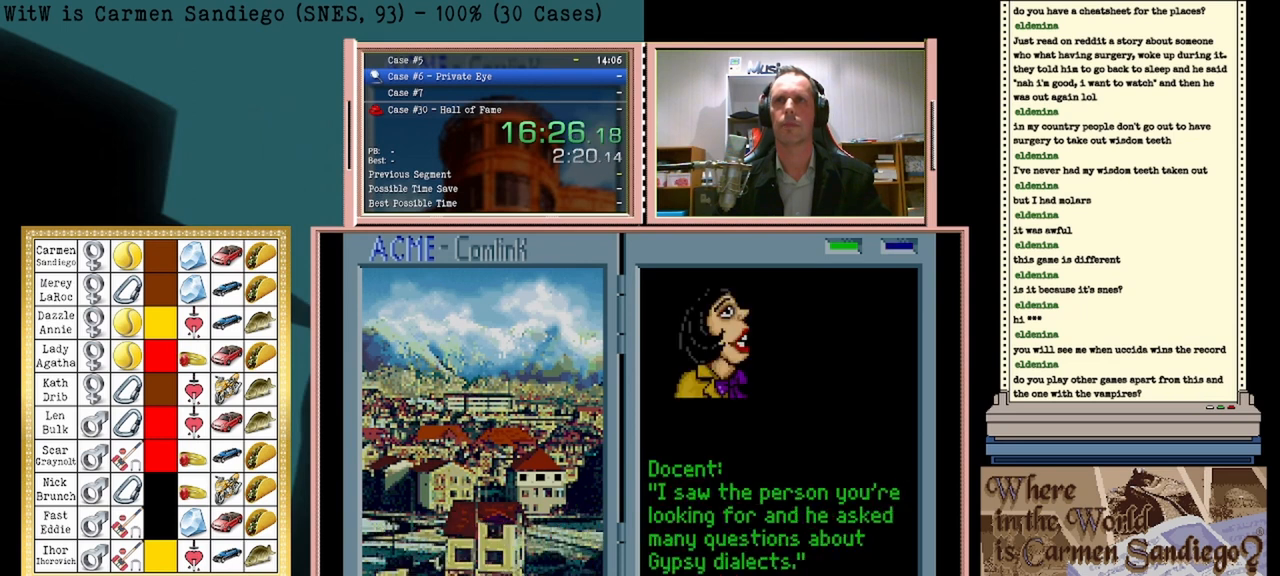
{"buttons": ["A"], "events": [[167, "DPAD_LEFT", "up"], [458, "A", "down"]]}
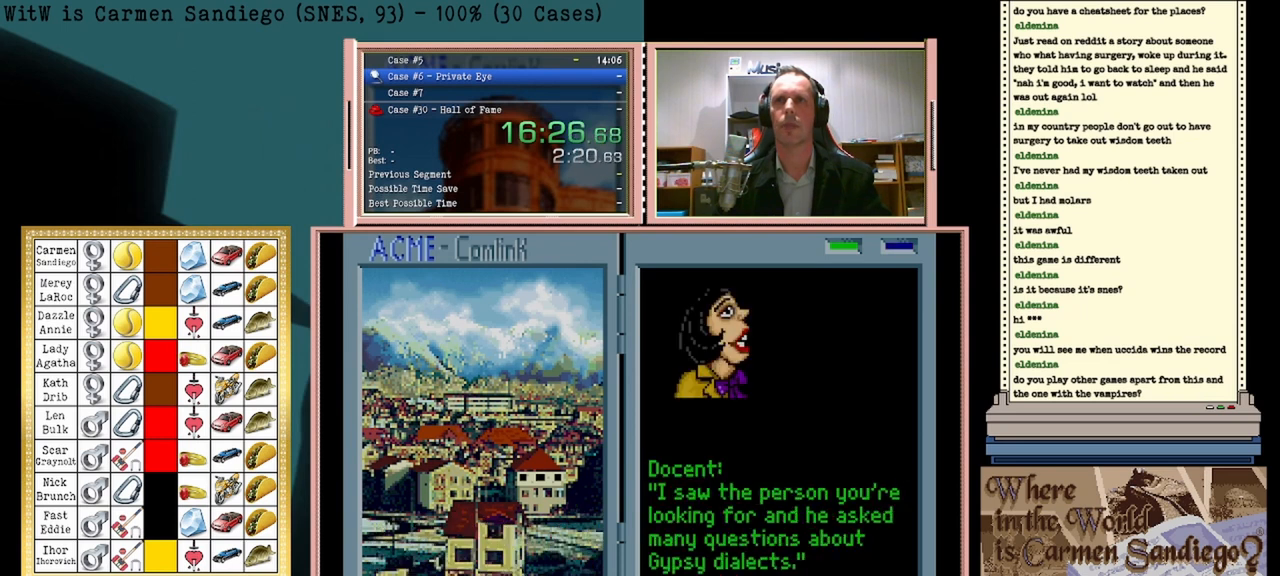
{"buttons": [], "events": [[417, "A", "up"]]}